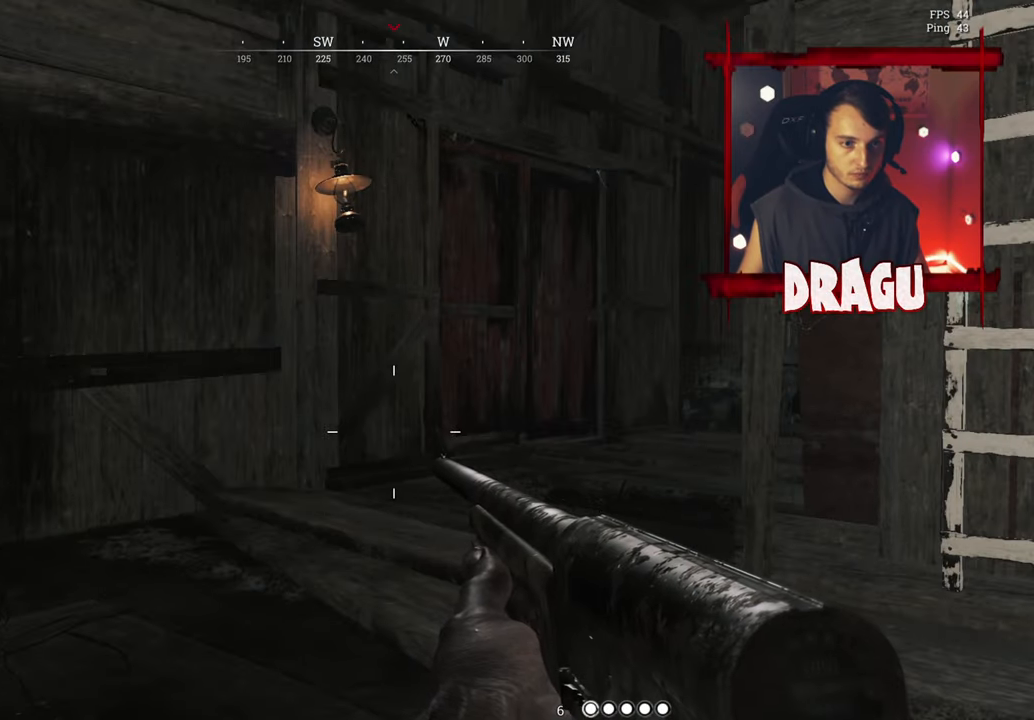
Gameplay with keyboard and mouse; each line is a JSON object with the keys and mouse buttons held at the frame after it. "events" lists presses ("down") and releases ("up") of "1", "2", "3", "4", "5", "a", "c", "ctrl", "d", "e", "f", "q", "r", "s", "shift", "space", "tab", "v", "w", "x", "y", "mouse_left", "mouse_wheel", "mouse_right", "mouse_mb4" and "mouse_mb5" between this image and that frame as [ms after this image, input, new state], when the widget could be followed in between. "mouse_left", "mouse_wheel", "mouse_right", "mouse_mb4", "mouse_mb5" = the "left", "wheel", "right", "mb4", "mb5" buttons of the "mouse" list. No other keys are recorded. "wheel" means that the mouse wheel is clicked or scrolled. Not read: mouse_move.
{"keys": ["a", "w"], "mouse": [], "events": [[200, "w", "down"], [317, "a", "down"]]}
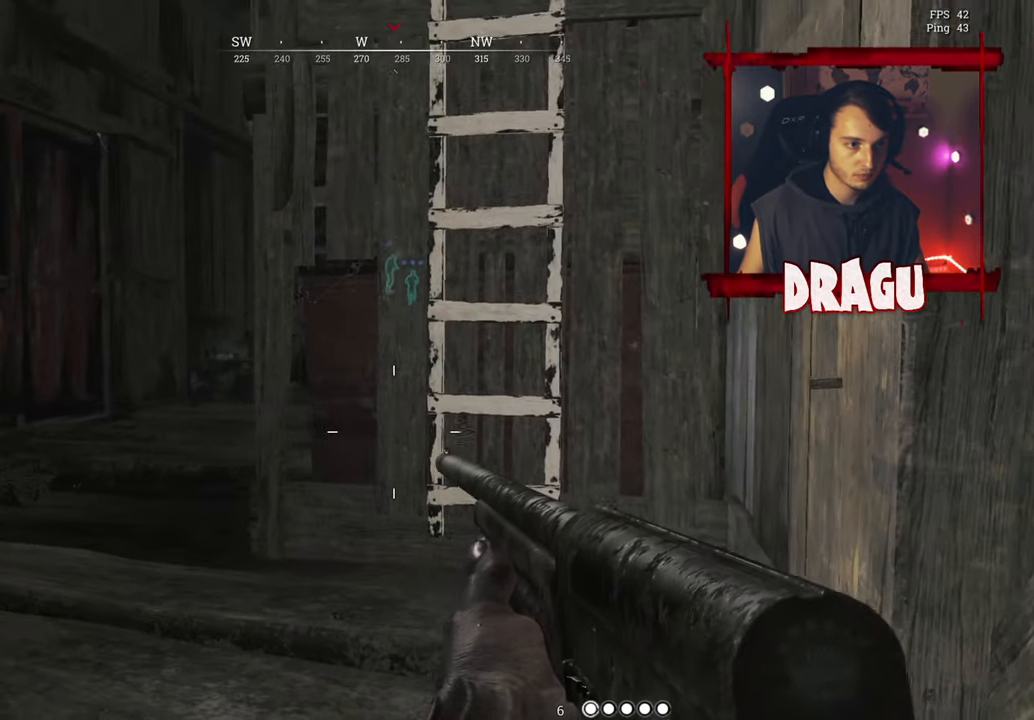
{"keys": ["a"], "mouse": ["left"], "events": [[284, "w", "up"], [434, "mouse_left", "down"]]}
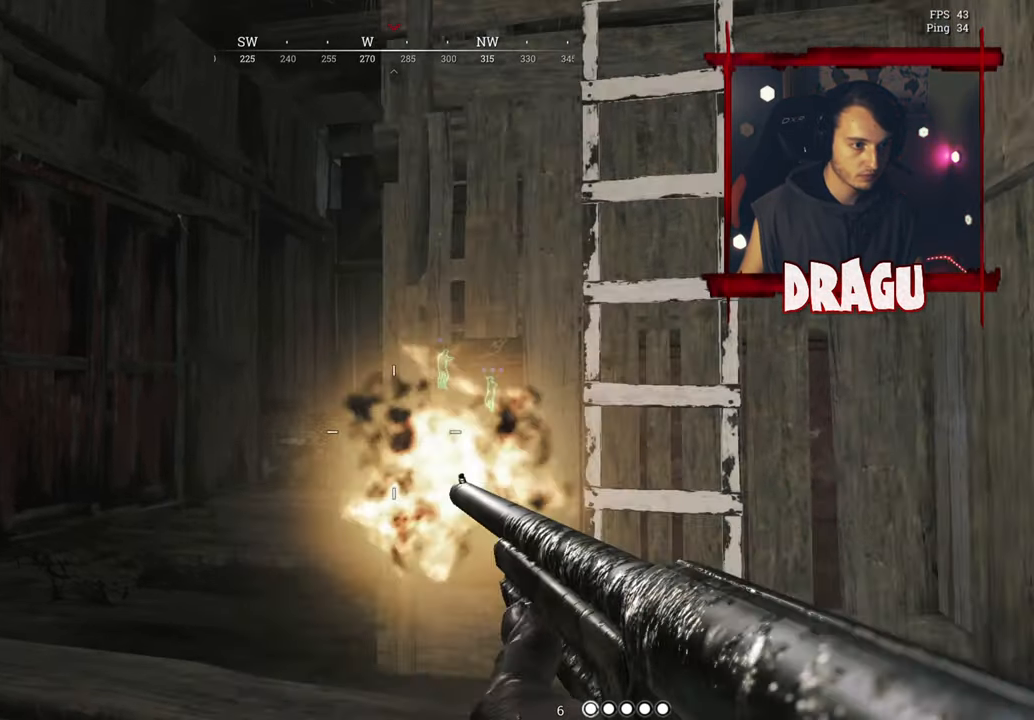
{"keys": ["a"], "mouse": []}
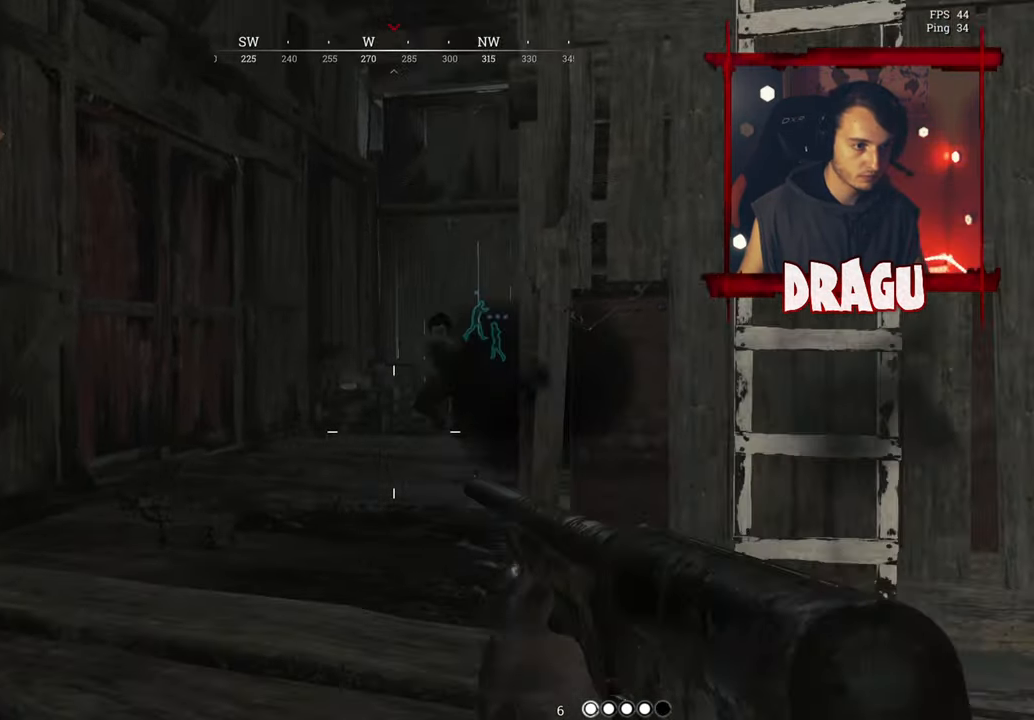
{"keys": ["a"], "mouse": [], "events": [[150, "mouse_left", "down"], [284, "mouse_left", "up"]]}
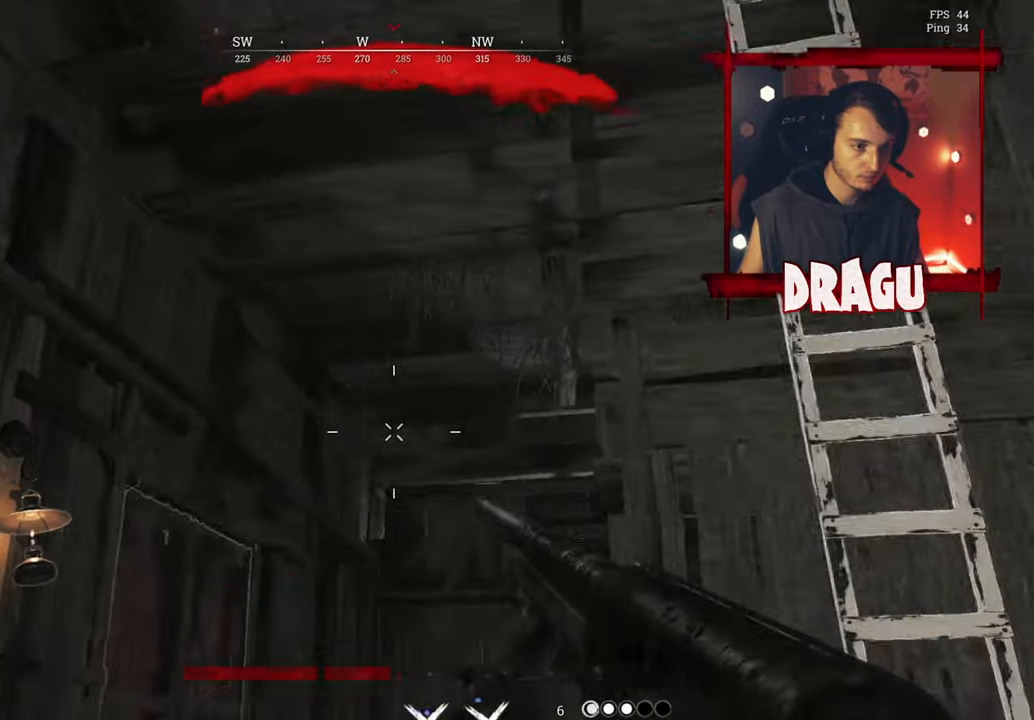
{"keys": ["a"], "mouse": ["left"], "events": [[150, "ctrl", "down"], [350, "ctrl", "up"], [400, "mouse_left", "down"]]}
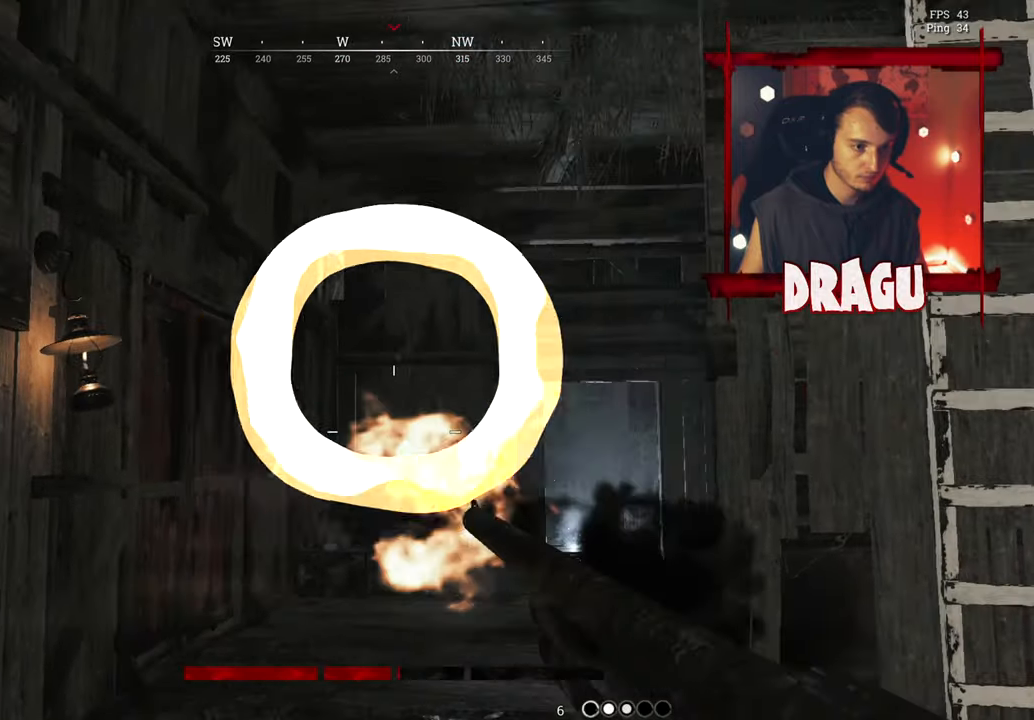
{"keys": ["s"], "mouse": [], "events": [[50, "mouse_left", "up"], [401, "s", "down"], [434, "a", "up"]]}
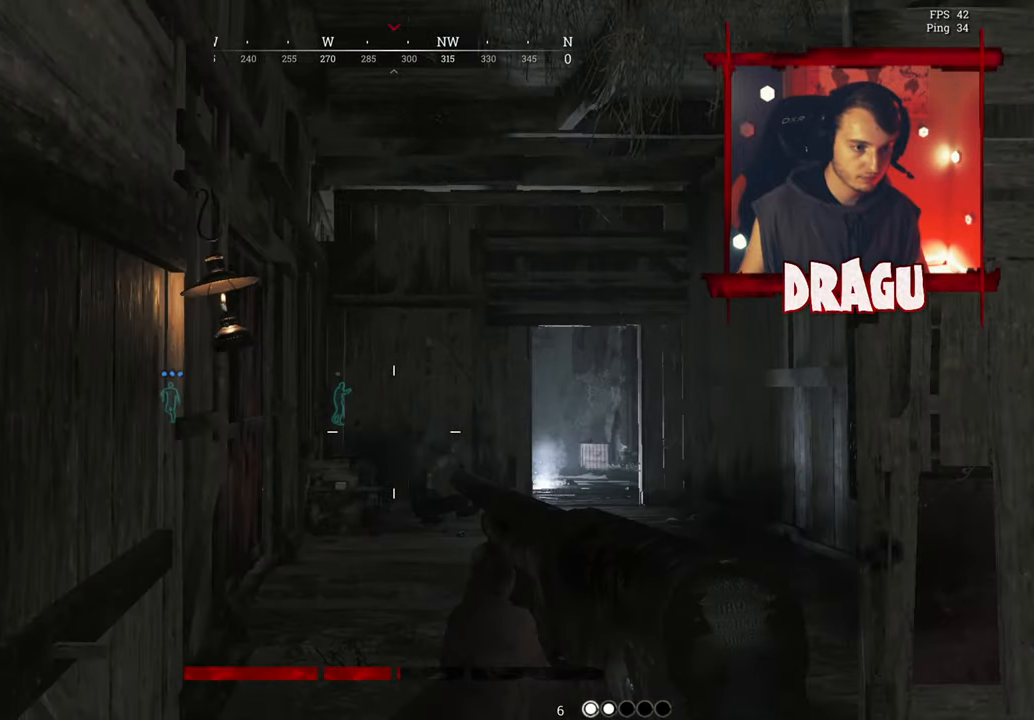
{"keys": ["s"], "mouse": [], "events": [[117, "r", "down"], [234, "r", "up"], [334, "r", "down"], [467, "r", "up"]]}
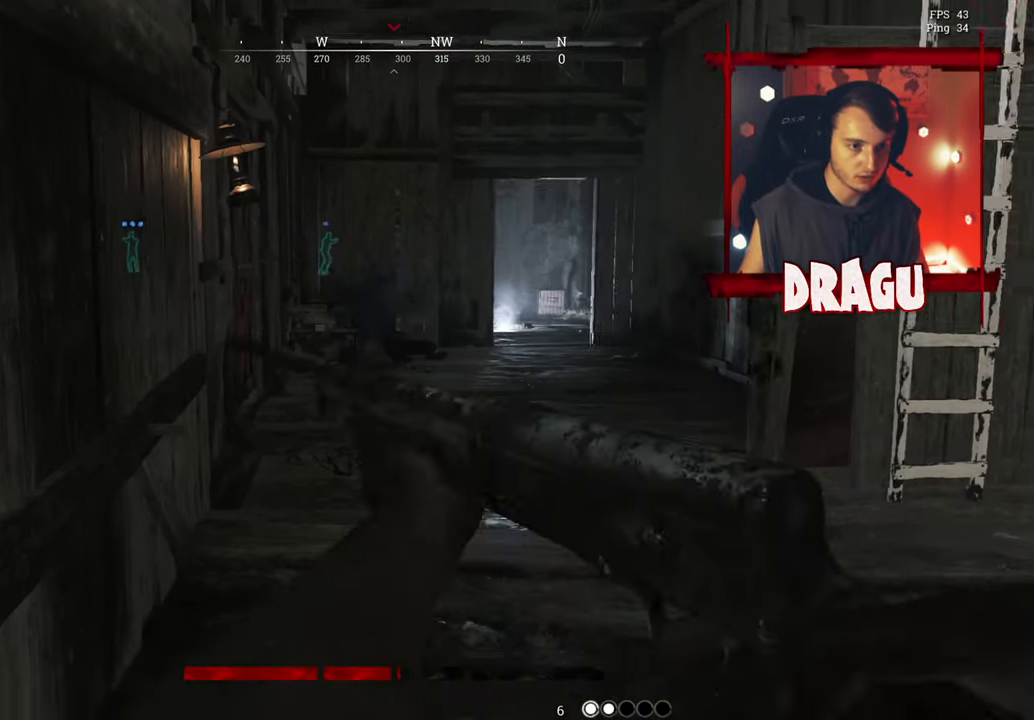
{"keys": ["d", "s"], "mouse": [], "events": [[134, "r", "down"], [251, "r", "up"], [484, "d", "down"]]}
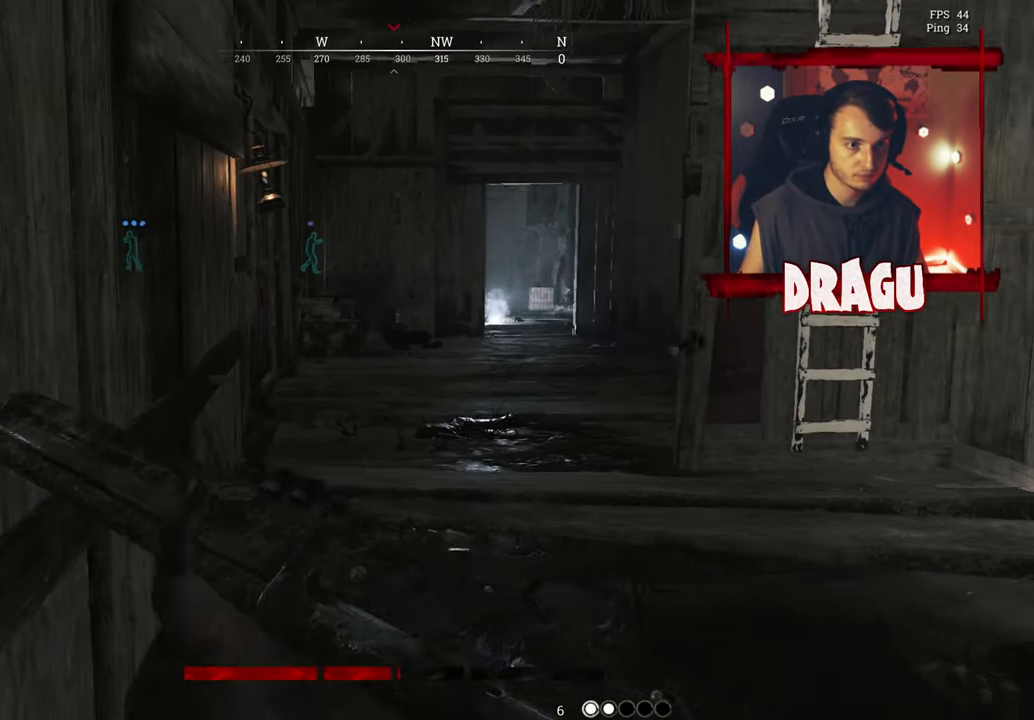
{"keys": ["d", "w"], "mouse": [], "events": [[117, "s", "up"], [400, "w", "down"]]}
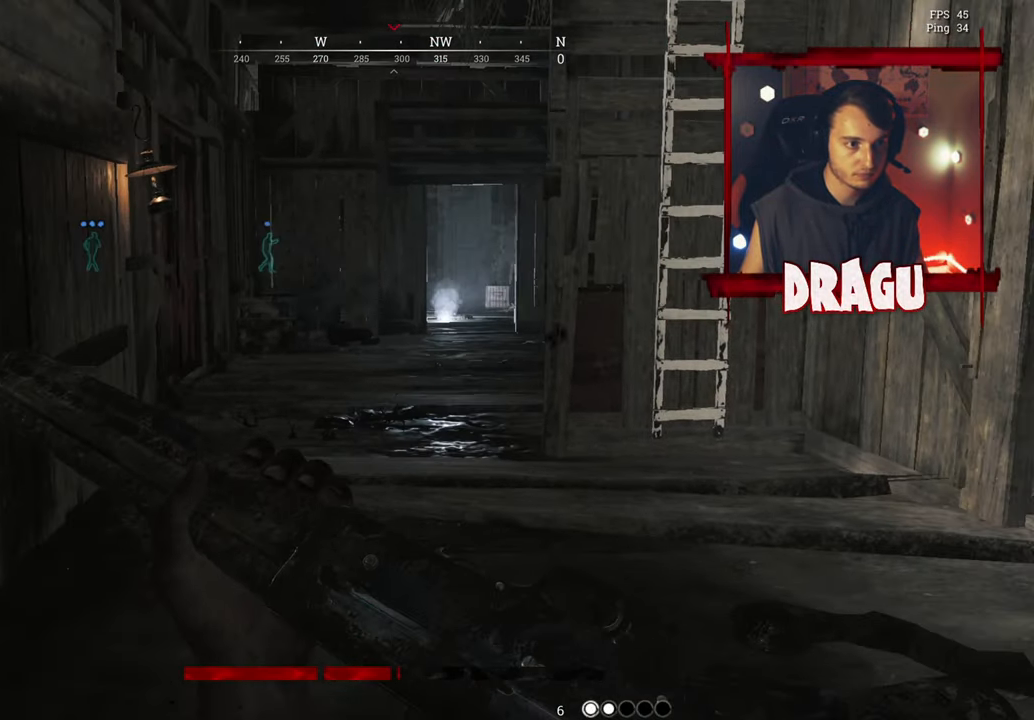
{"keys": ["d", "w"], "mouse": [], "events": [[67, "d", "up"], [401, "d", "down"]]}
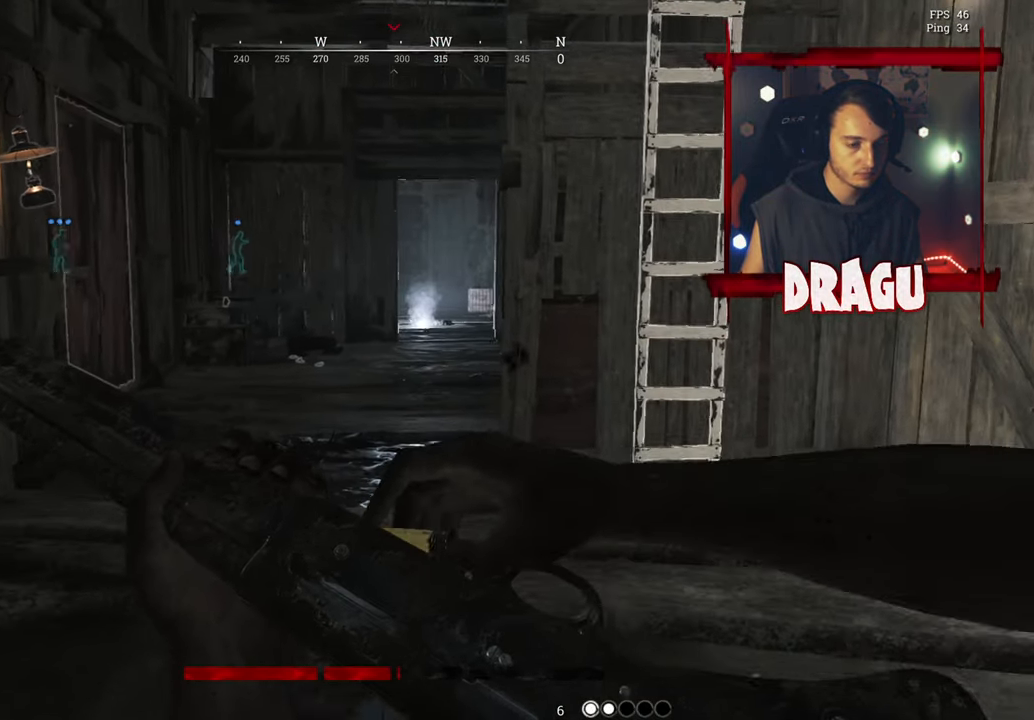
{"keys": ["a"], "mouse": [], "events": [[67, "w", "up"], [267, "d", "up"], [400, "a", "down"]]}
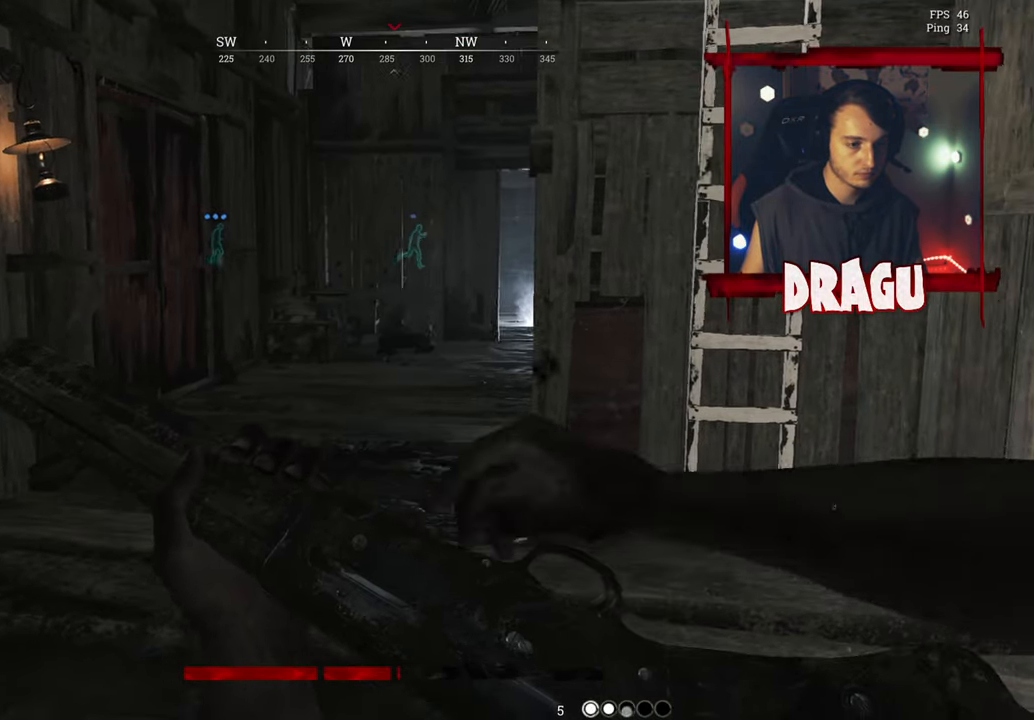
{"keys": ["d"], "mouse": [], "events": [[101, "s", "down"], [117, "a", "up"], [217, "d", "down"], [284, "s", "up"]]}
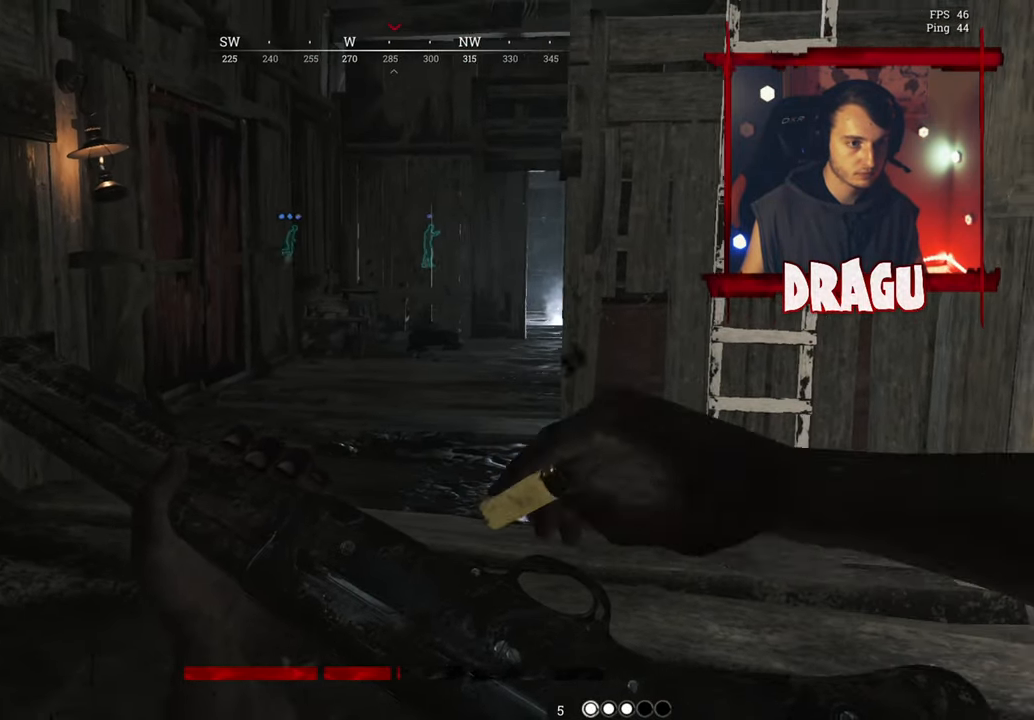
{"keys": ["d", "w"], "mouse": [], "events": [[284, "w", "down"]]}